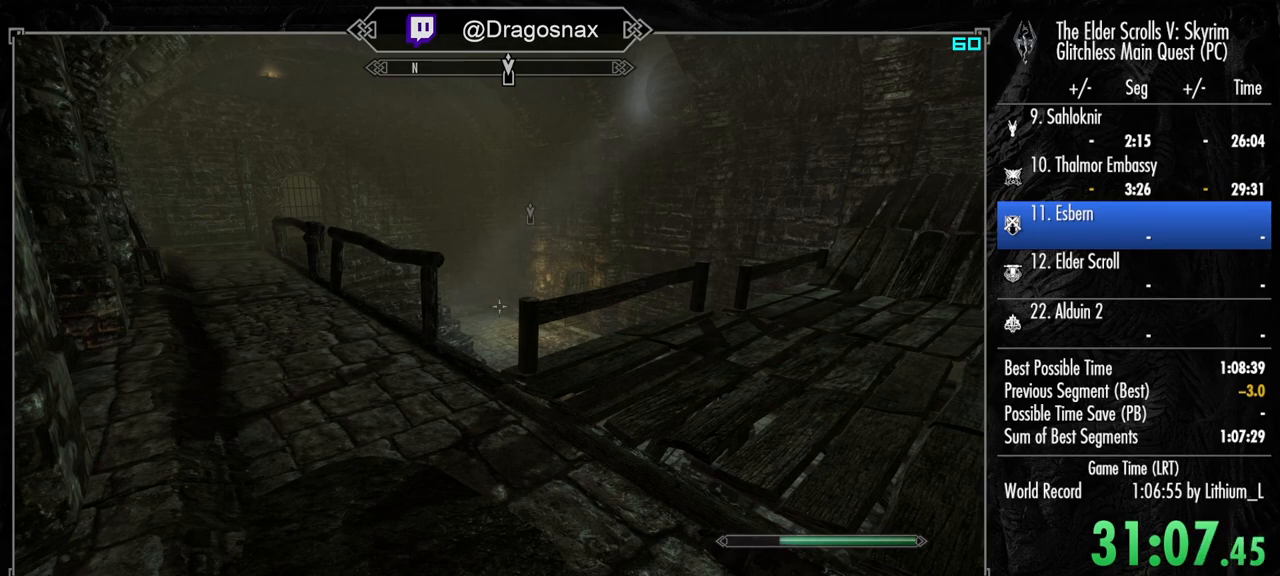
Gameplay with keyboard and mouse; each line is a JSON object with the keys and mouse buttons held at the frame after it. "events" lists presses ("down") and releases ("up") of "1", "2", "3", "4", "a", "ctrl", "d", "e", "f", "f1", "f5", "g", "j", "m", "q", "r", "s", "shift", "space", "t", "tab", "v", "w", "y", "mouse_left", "mouse_right", "mouse_mb4", "mouse_mb5", "mouse_wheel_up" and "mouse_wheel_down" between this image and that frame as [ms after this image, input, new state], when the widget could be followed in between. "mouse_left", "mouse_right", "mouse_mb4", "mouse_mb5", "mouse_wheel_up", "mouse_wheel_down" = the "left", "right", "mb4", "mb5", "wheel_up", "wheel_down" buttons of the "mouse" list. No other keys are recorded. "mouse_move" is the direction in which the mouse moves at that frame (one of eight, or "still"), when it could be read.
{"keys": ["s"], "mouse": [], "mouse_move": "still", "events": [[417, "s", "down"]]}
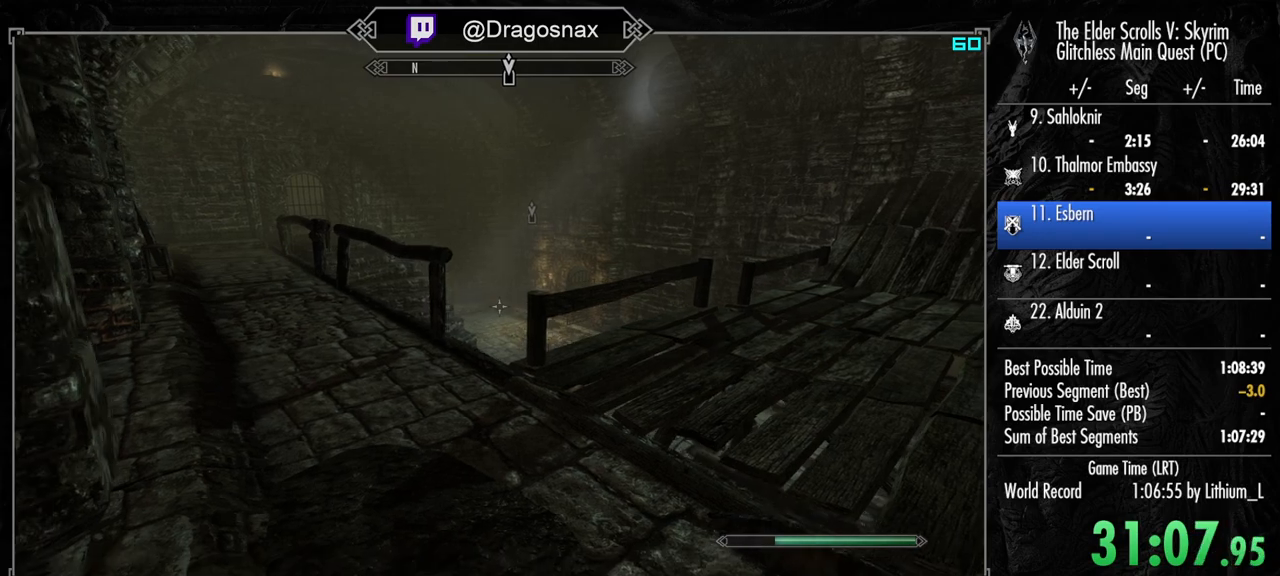
{"keys": [], "mouse": [], "mouse_move": "still", "events": [[150, "s", "up"]]}
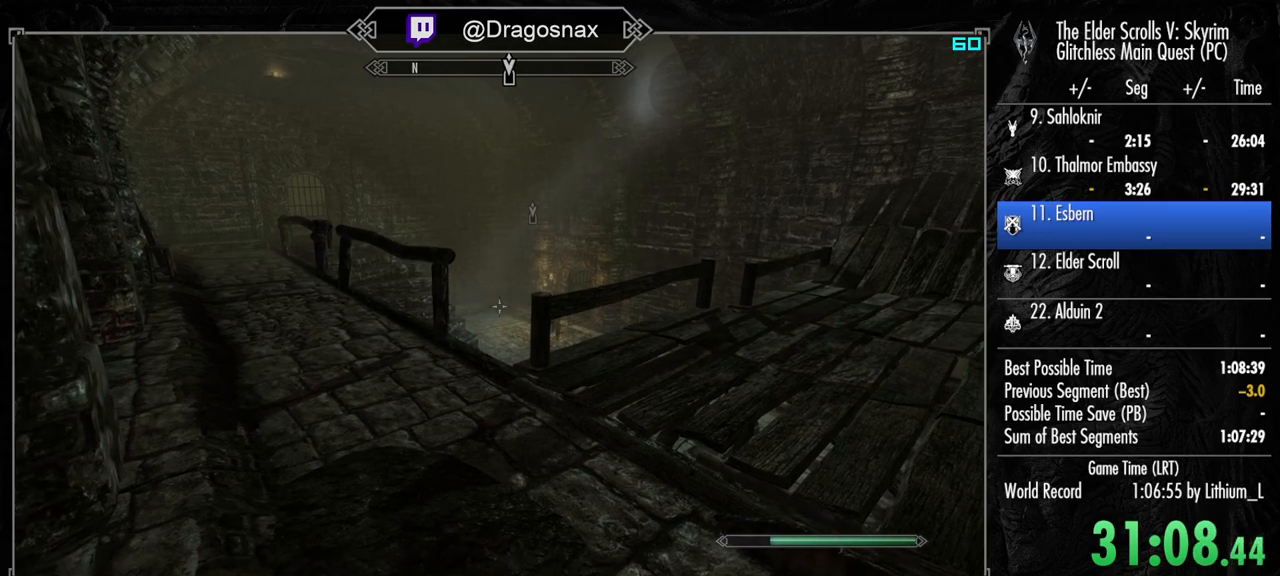
{"keys": [], "mouse": [], "mouse_move": "still", "events": []}
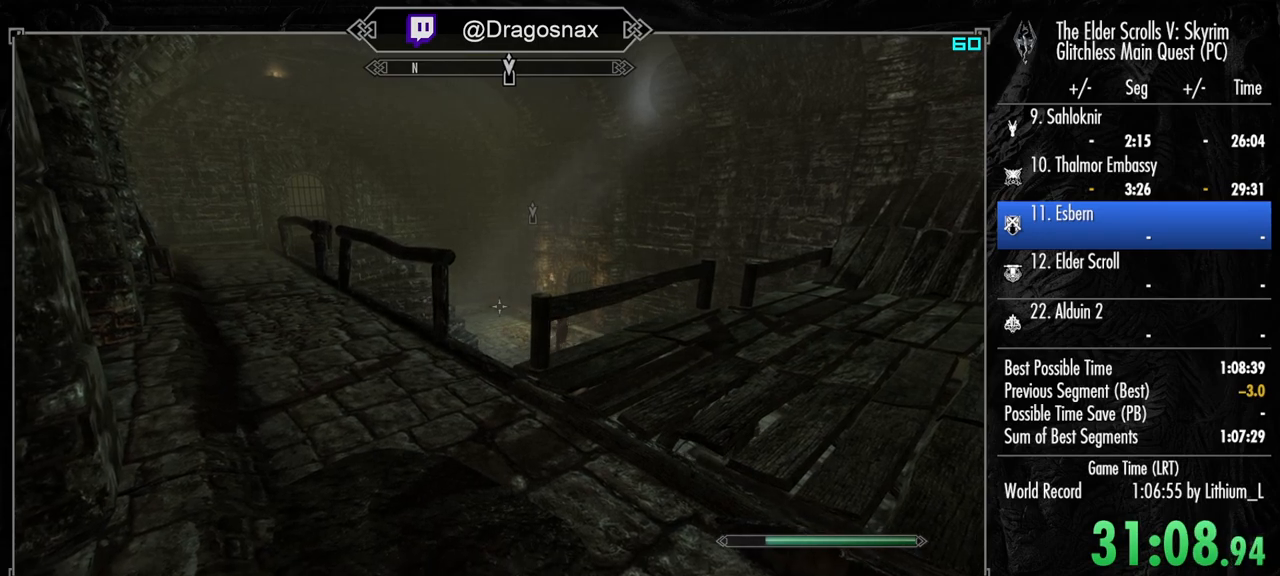
{"keys": [], "mouse": [], "mouse_move": "still", "events": []}
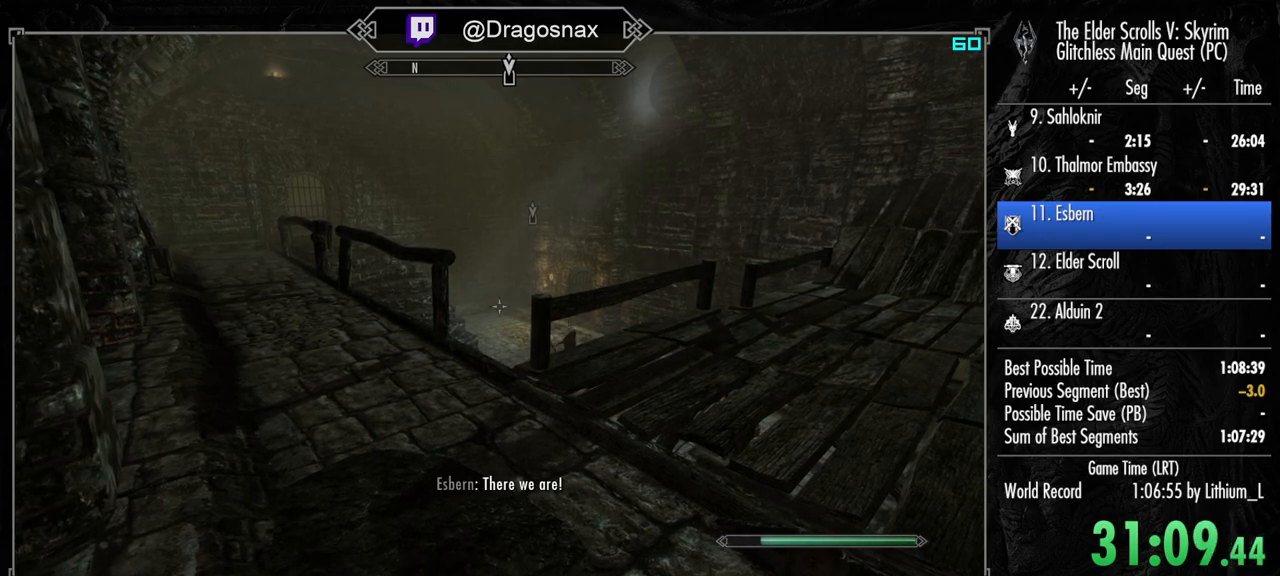
{"keys": [], "mouse": [], "mouse_move": "still", "events": []}
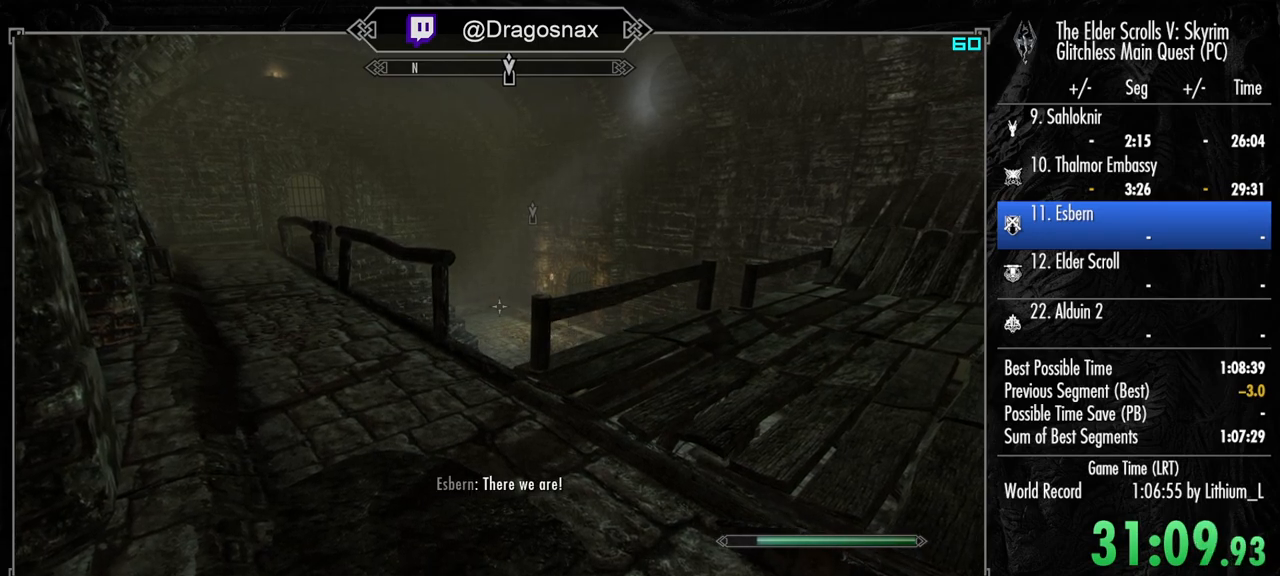
{"keys": [], "mouse": [], "mouse_move": "right", "events": []}
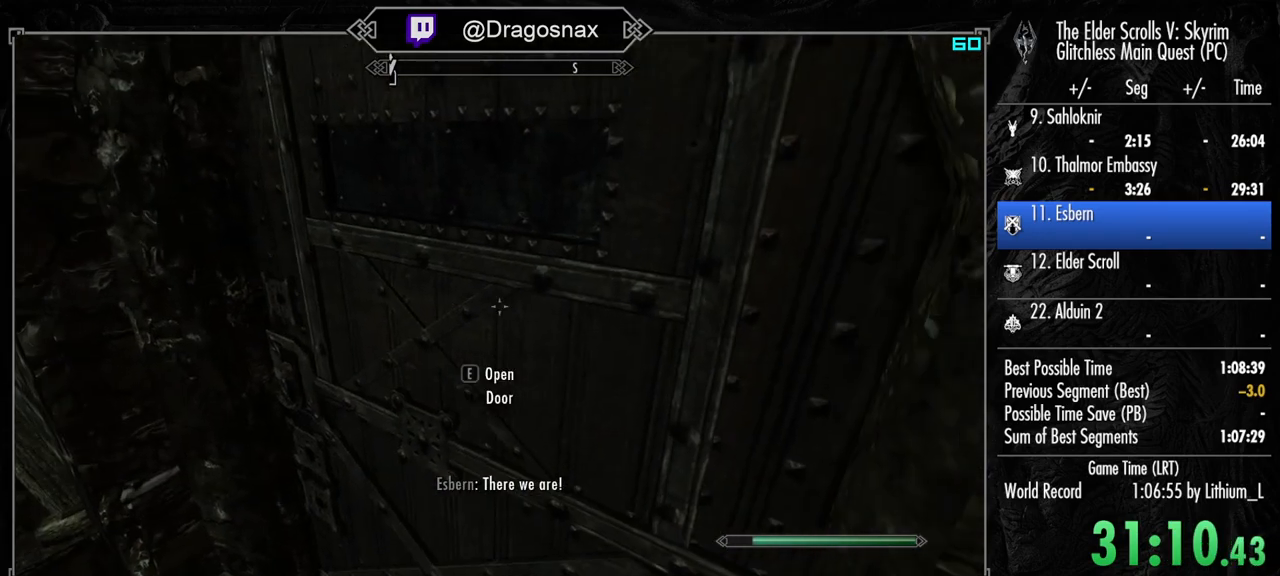
{"keys": [], "mouse": [], "mouse_move": "still", "events": []}
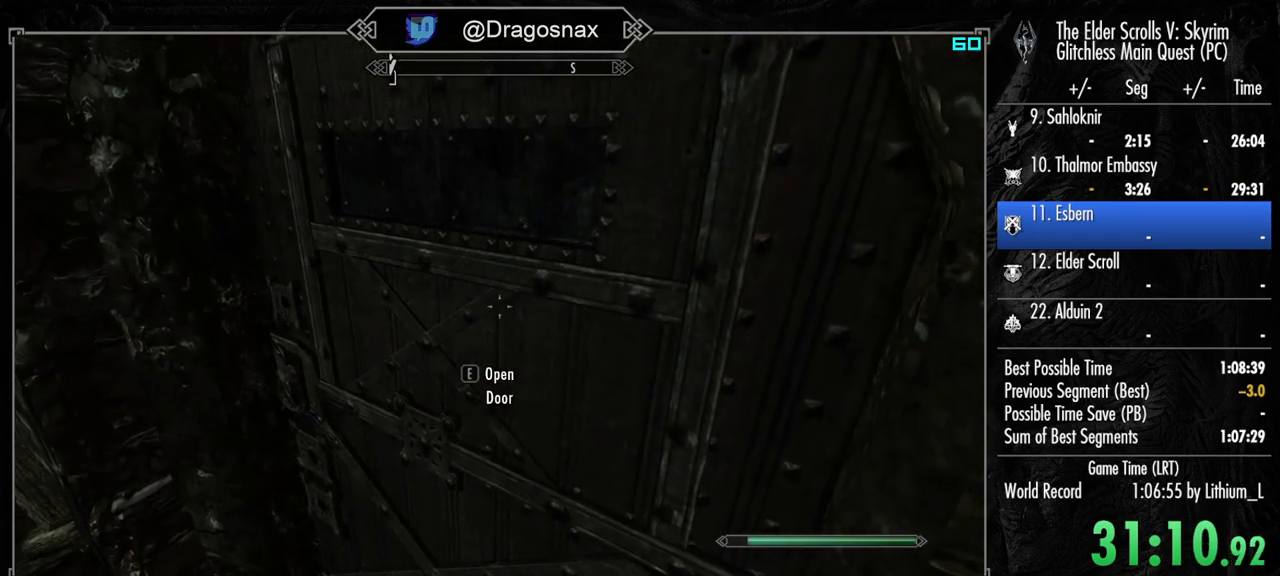
{"keys": ["a"], "mouse": [], "mouse_move": "right", "events": [[200, "a", "down"], [200, "w", "down"], [433, "w", "up"]]}
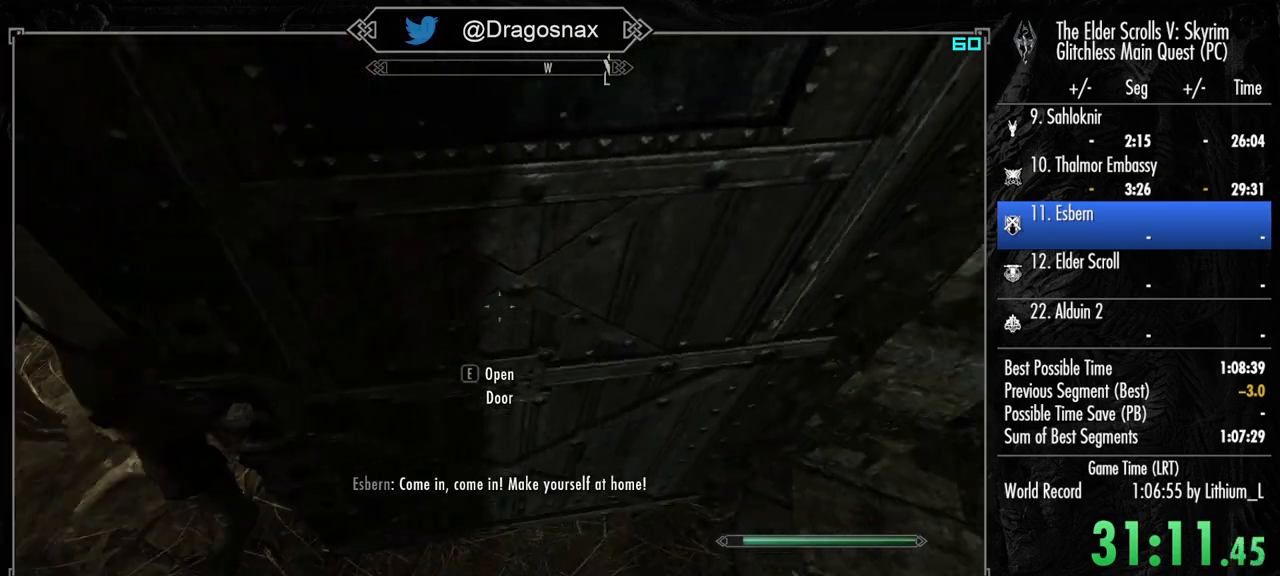
{"keys": ["s"], "mouse": [], "mouse_move": "right", "events": [[133, "a", "up"], [400, "s", "down"]]}
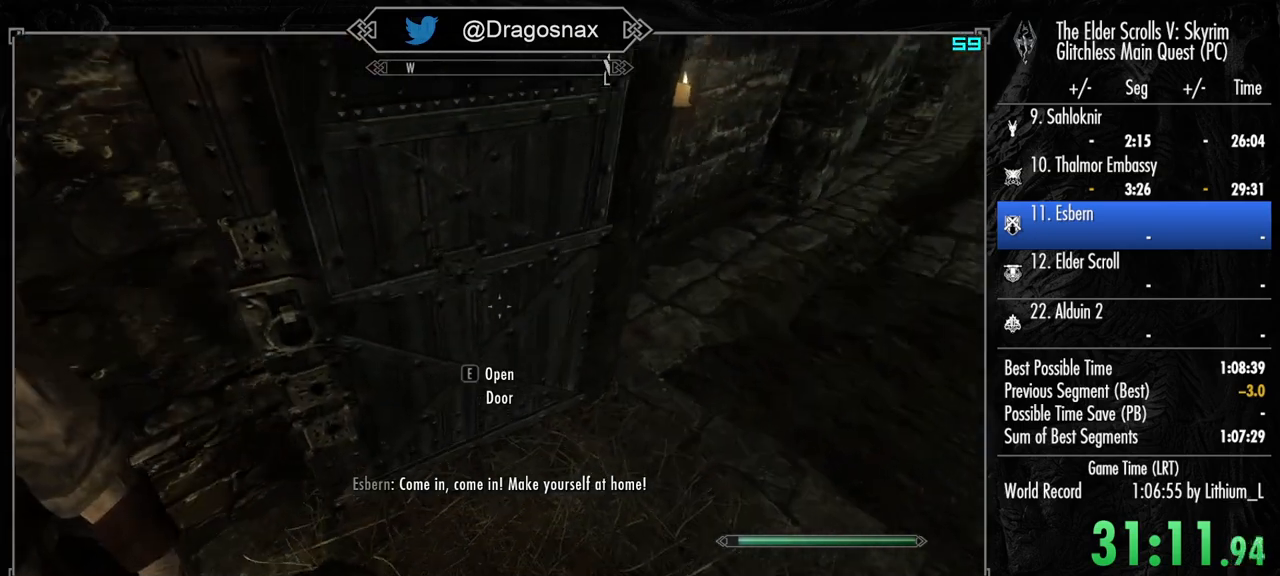
{"keys": [], "mouse": [], "mouse_move": "up-left", "events": [[283, "s", "up"], [417, "e", "down"], [467, "e", "up"]]}
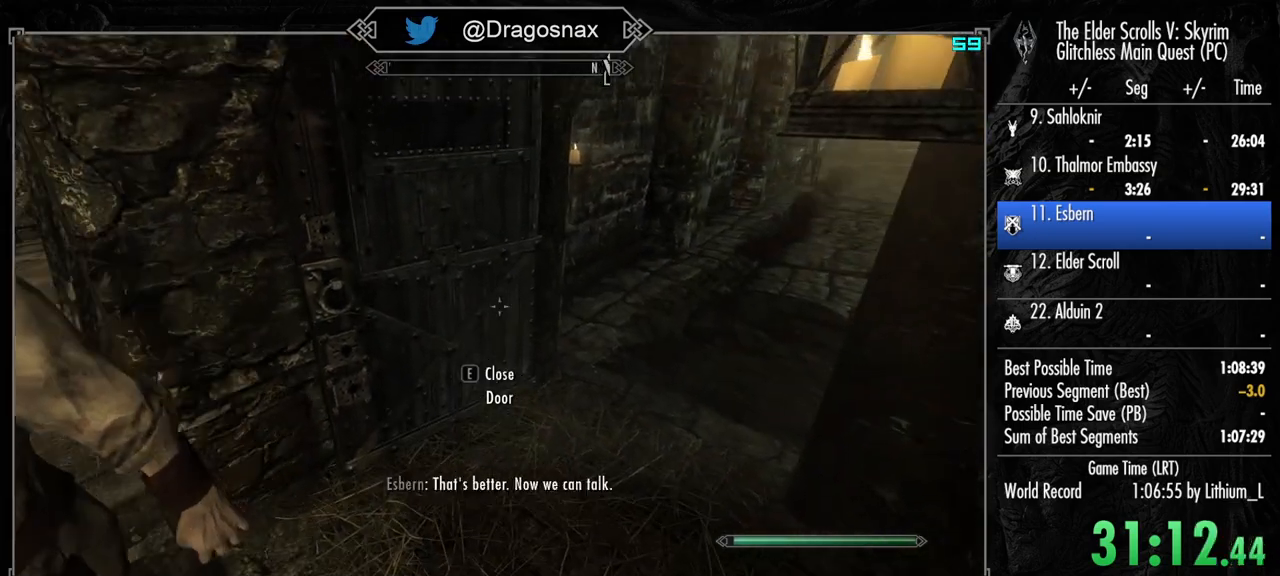
{"keys": ["s"], "mouse": [], "mouse_move": "still", "events": [[67, "e", "down"], [150, "e", "up"], [250, "e", "down"], [300, "e", "up"], [383, "e", "down"], [483, "e", "up"], [483, "s", "down"]]}
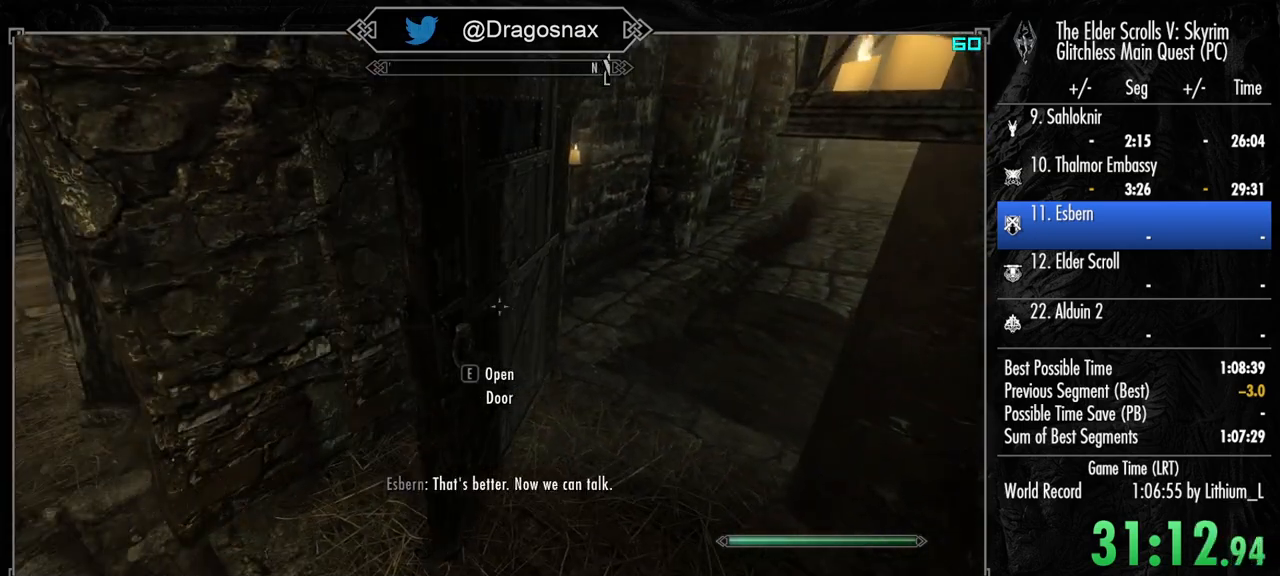
{"keys": ["s"], "mouse": [], "mouse_move": "left", "events": []}
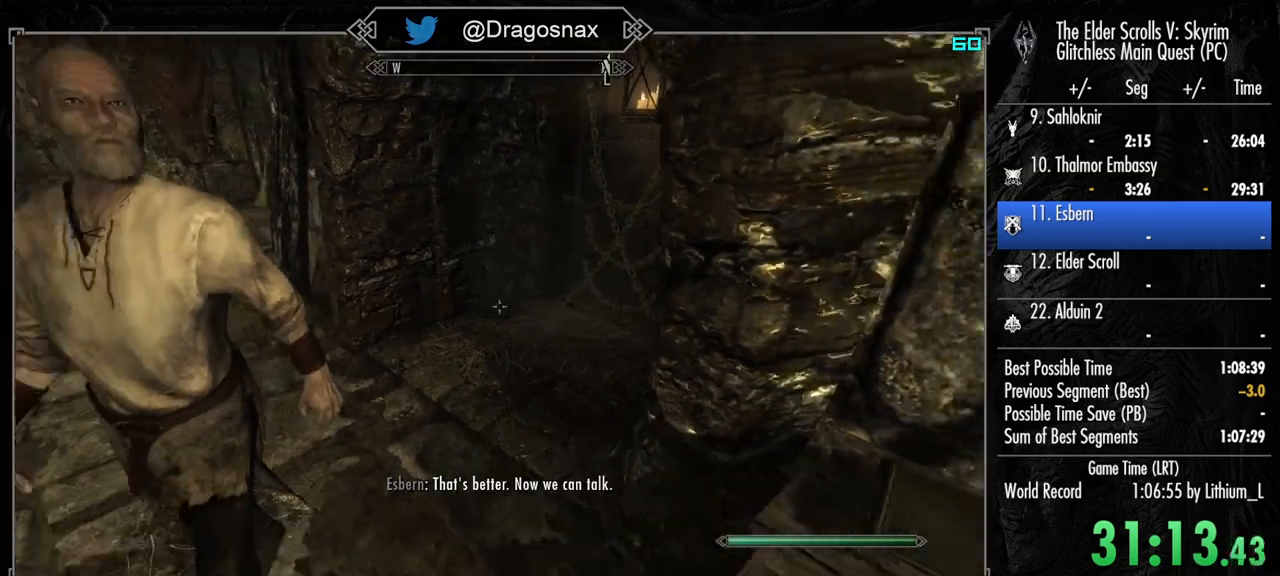
{"keys": [], "mouse": [], "mouse_move": "still", "events": [[183, "e", "down"], [283, "s", "up"], [333, "e", "up"], [367, "e", "down"], [467, "e", "up"]]}
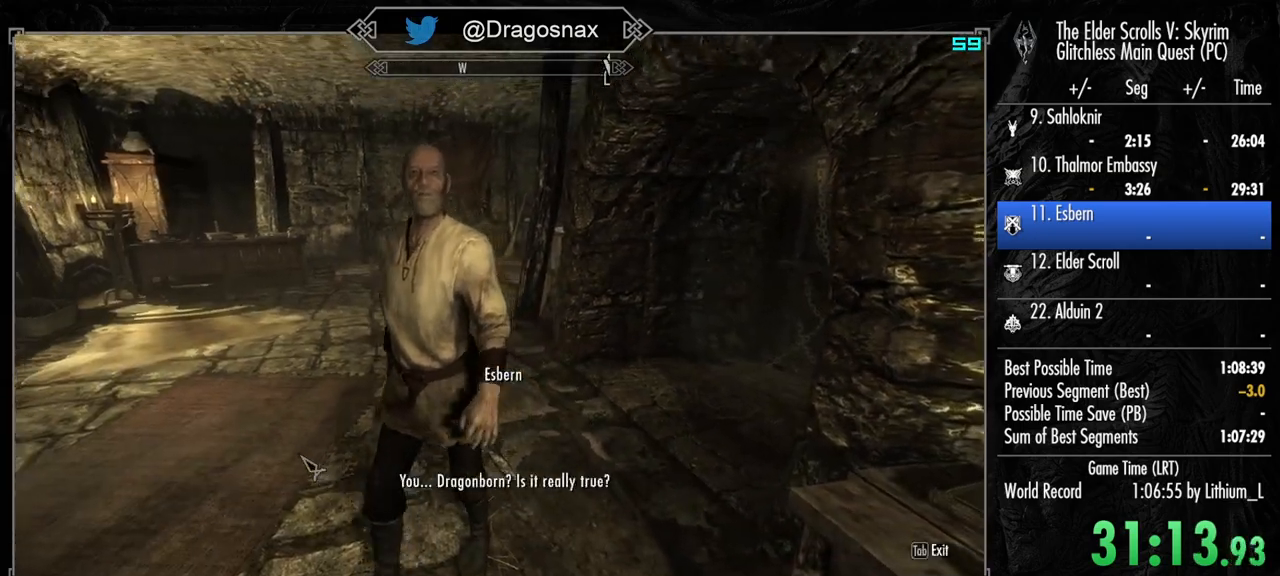
{"keys": ["e"], "mouse": [], "mouse_move": "right", "events": [[300, "e", "down"], [350, "mouse_left", "down"], [383, "e", "up"], [433, "mouse_left", "up"], [483, "e", "down"]]}
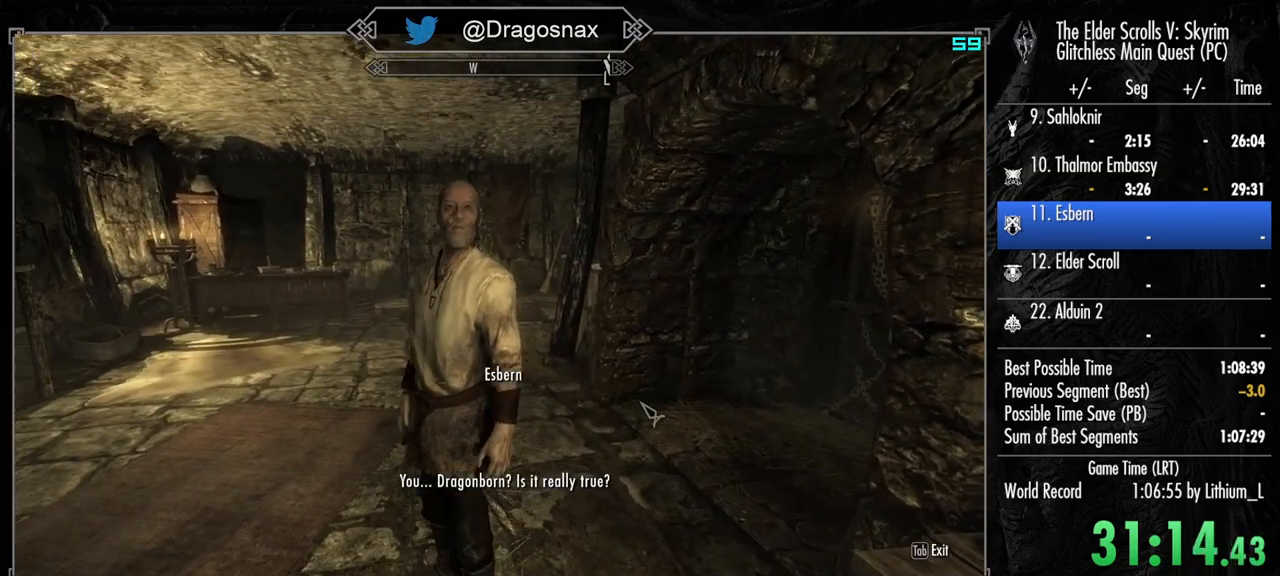
{"keys": [], "mouse": [], "mouse_move": "up-left", "events": [[33, "mouse_left", "down"], [83, "mouse_left", "up"], [117, "e", "up"], [167, "mouse_left", "down"], [217, "e", "down"], [267, "mouse_left", "up"], [317, "e", "up"], [350, "mouse_left", "down"], [400, "e", "down"], [450, "mouse_left", "up"], [500, "e", "up"]]}
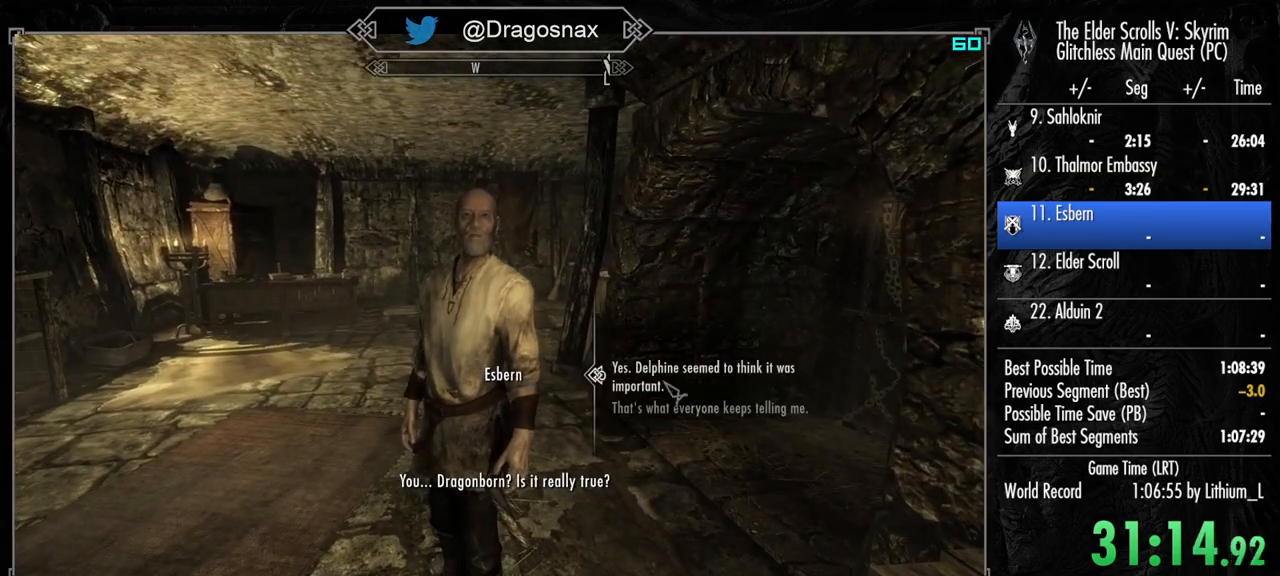
{"keys": [], "mouse": ["left"], "mouse_move": "still", "events": [[233, "mouse_left", "down"], [367, "mouse_left", "up"], [417, "mouse_left", "down"]]}
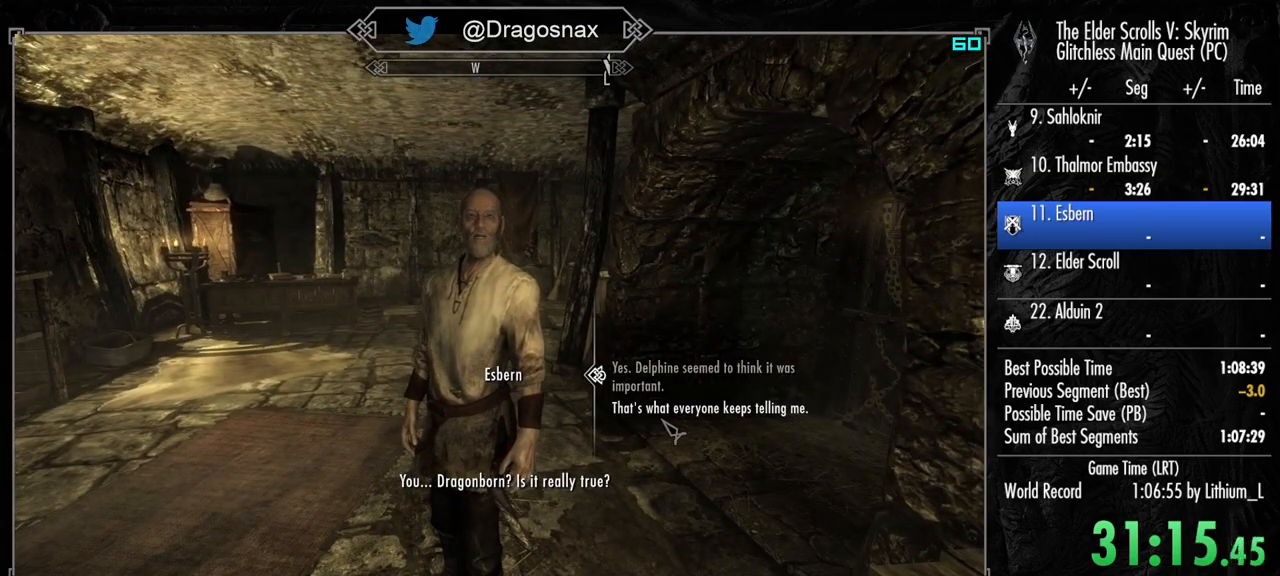
{"keys": [], "mouse": ["left"], "mouse_move": "still", "events": [[17, "mouse_left", "up"], [100, "mouse_left", "down"], [150, "e", "down"], [150, "mouse_left", "up"], [250, "e", "up"], [300, "mouse_left", "down"], [350, "e", "down"], [383, "mouse_left", "up"], [433, "e", "up"], [483, "mouse_left", "down"]]}
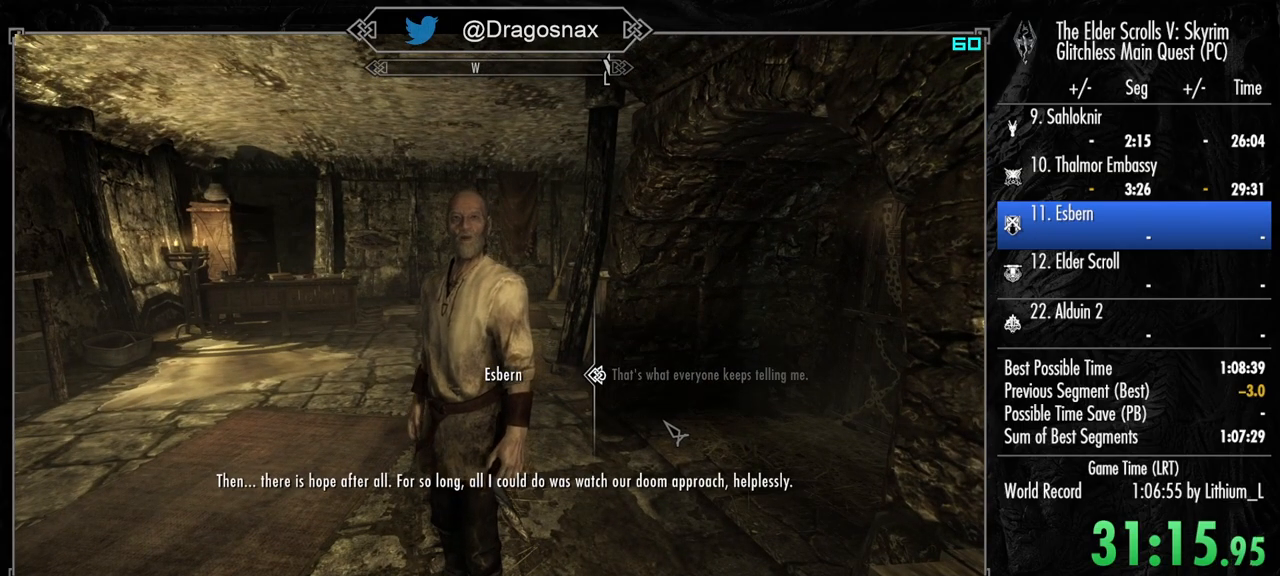
{"keys": [], "mouse": ["left"], "mouse_move": "still", "events": [[33, "e", "down"], [83, "mouse_left", "up"], [117, "e", "up"], [167, "mouse_left", "down"], [217, "e", "down"], [267, "mouse_left", "up"], [317, "e", "up"], [317, "mouse_left", "down"], [400, "e", "down"], [400, "mouse_left", "up"], [500, "e", "up"], [500, "mouse_left", "down"]]}
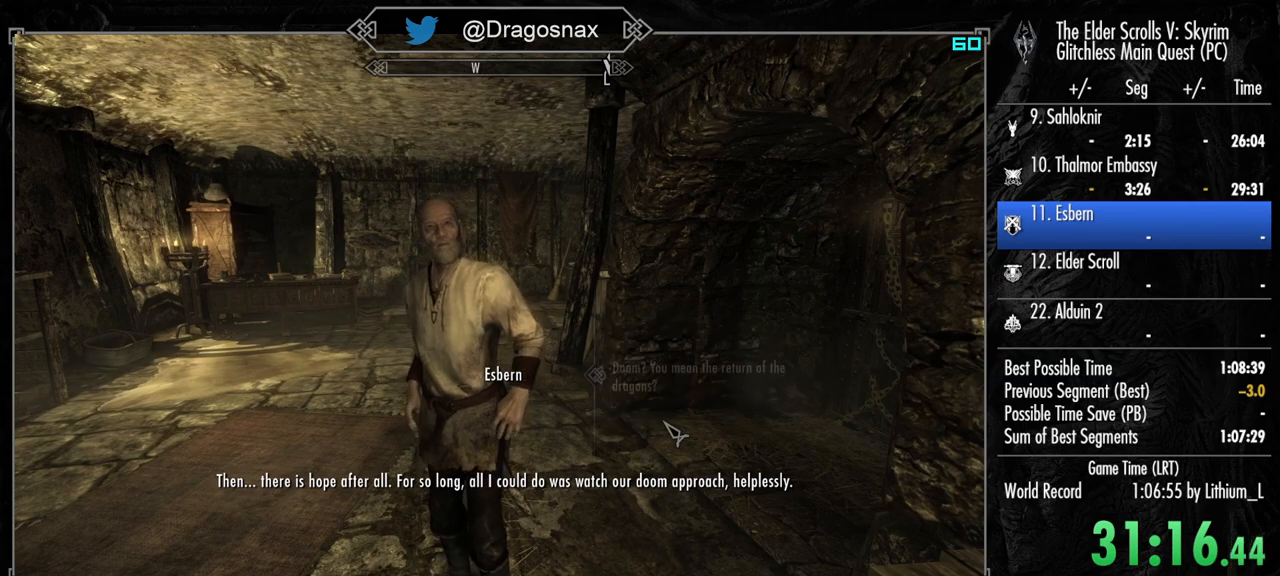
{"keys": [], "mouse": [], "mouse_move": "up-left", "events": [[100, "e", "down"], [100, "mouse_left", "up"], [133, "mouse_left", "down"], [233, "e", "up"], [233, "mouse_left", "up"], [333, "e", "down"], [333, "mouse_left", "down"], [367, "mouse_left", "up"], [417, "e", "up"]]}
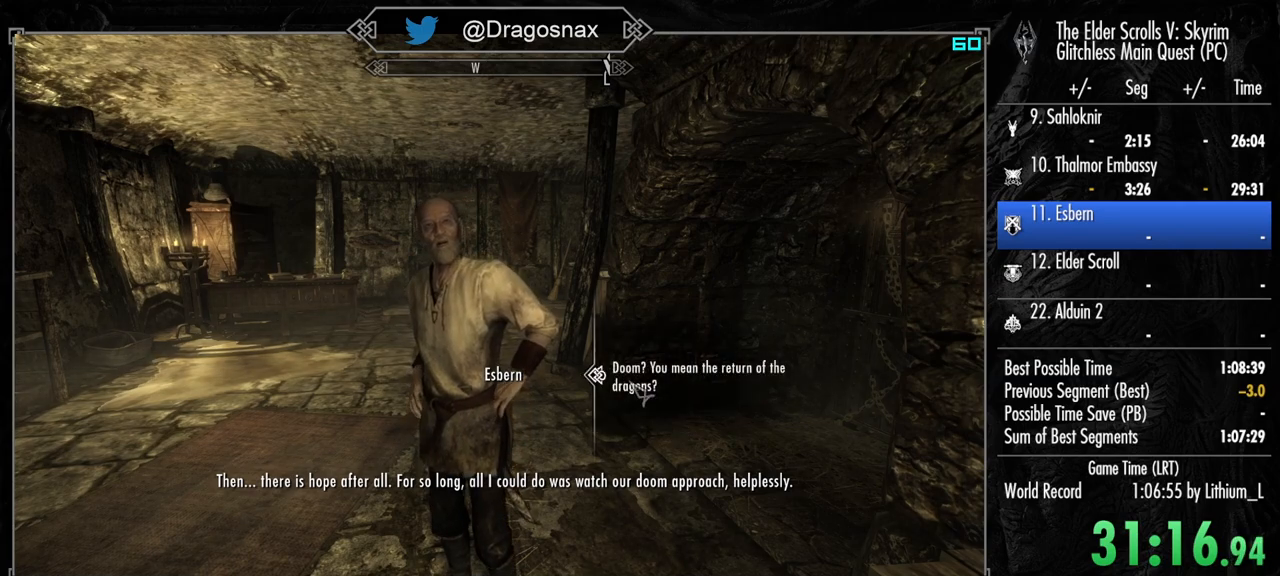
{"keys": [], "mouse": [], "mouse_move": "down", "events": [[17, "e", "down"], [17, "mouse_left", "down"], [117, "e", "up"], [117, "mouse_left", "up"], [200, "e", "down"], [200, "mouse_left", "down"], [250, "mouse_left", "up"], [300, "e", "up"], [350, "mouse_left", "down"], [383, "e", "down"], [433, "mouse_left", "up"], [483, "e", "up"]]}
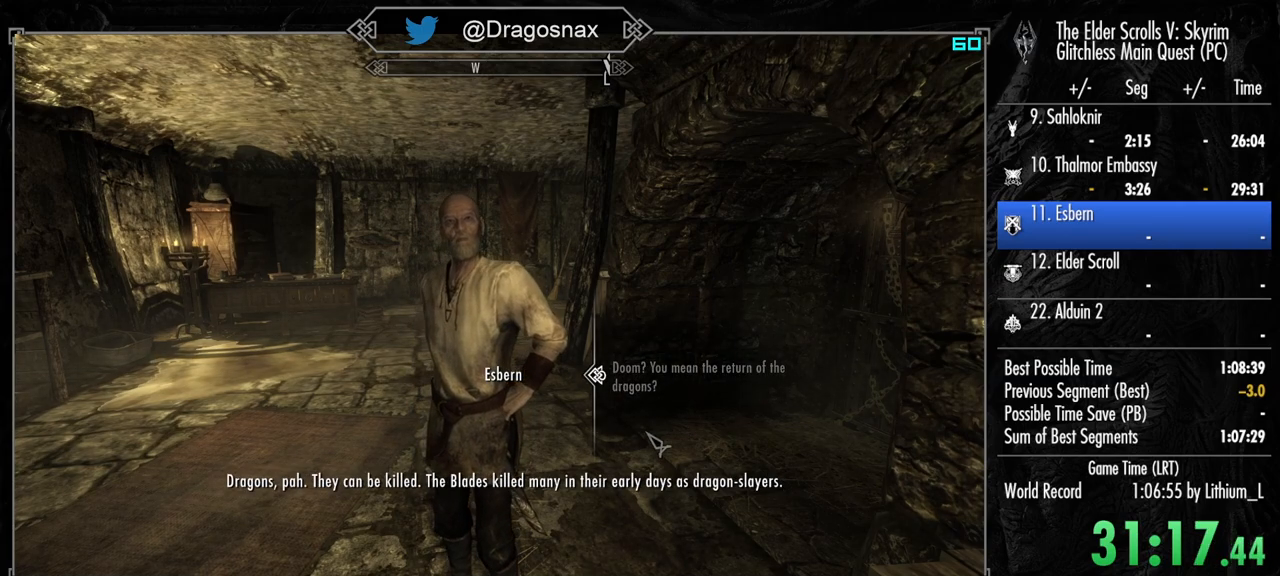
{"keys": ["e"], "mouse": ["left"], "mouse_move": "still", "events": [[33, "mouse_left", "down"], [83, "e", "down"], [133, "mouse_left", "up"], [217, "e", "up"], [217, "mouse_left", "down"], [267, "e", "down"], [317, "mouse_left", "up"], [400, "e", "up"], [450, "e", "down"], [450, "mouse_left", "down"]]}
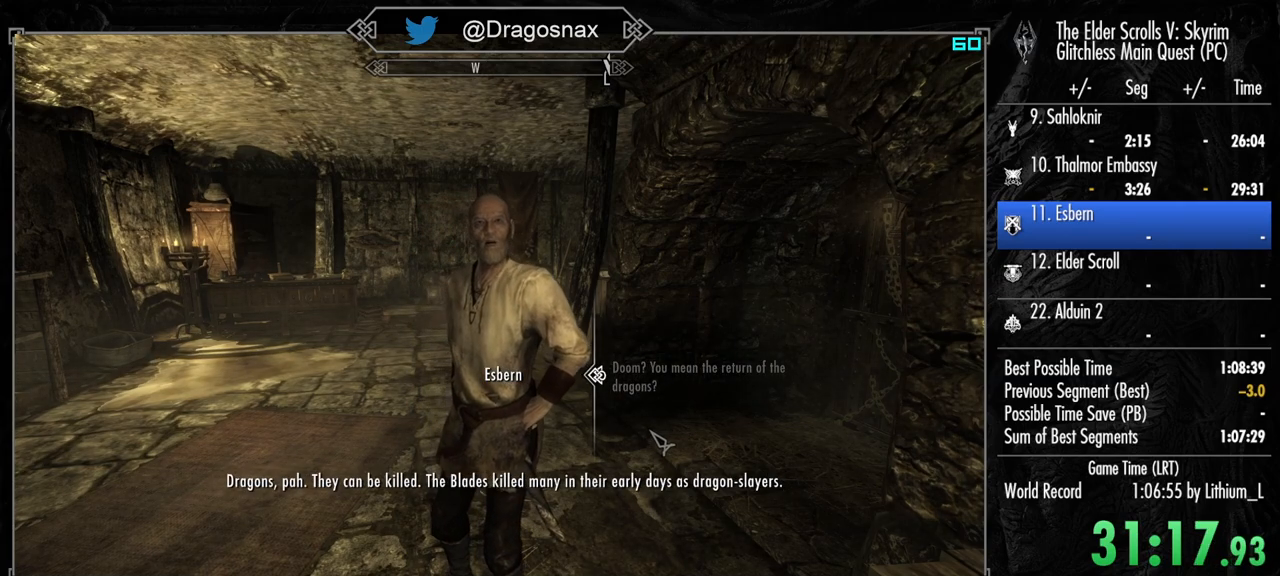
{"keys": ["e"], "mouse": [], "mouse_move": "still", "events": [[50, "mouse_left", "up"], [100, "e", "up"], [150, "mouse_left", "down"], [183, "e", "down"], [233, "mouse_left", "up"], [283, "e", "up"], [333, "mouse_left", "down"], [367, "e", "down"], [417, "mouse_left", "up"]]}
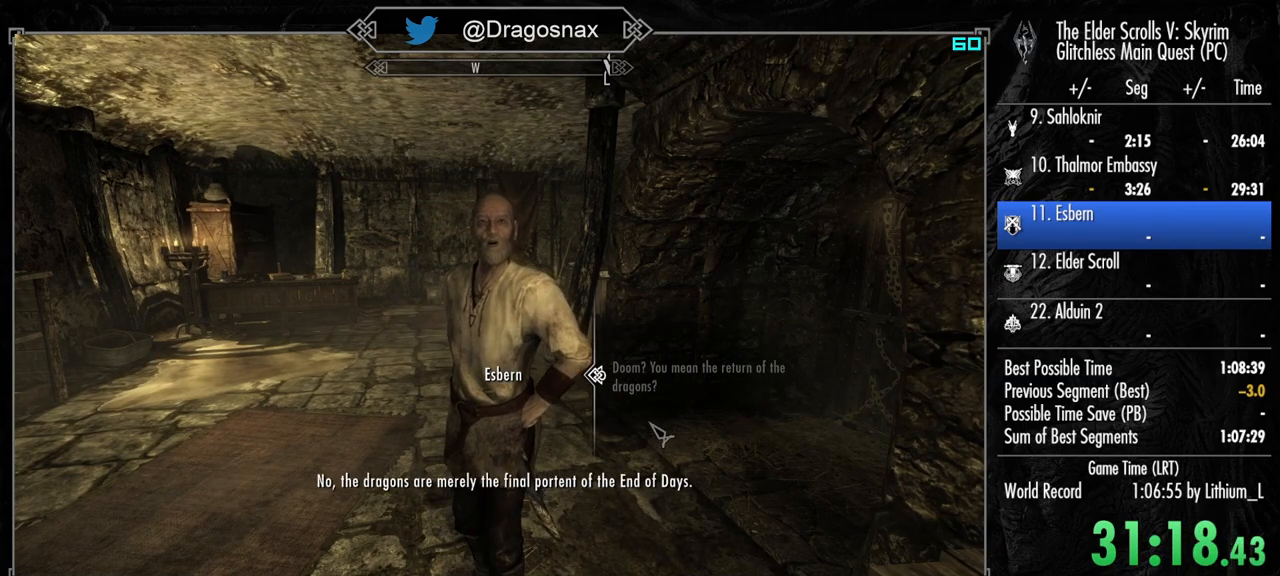
{"keys": [], "mouse": [], "mouse_move": "still", "events": [[17, "e", "up"], [17, "mouse_left", "down"], [100, "e", "down"], [100, "mouse_left", "up"], [150, "mouse_left", "down"], [200, "e", "up"], [250, "mouse_left", "up"], [300, "e", "down"], [350, "mouse_left", "down"], [433, "e", "up"], [433, "mouse_left", "up"]]}
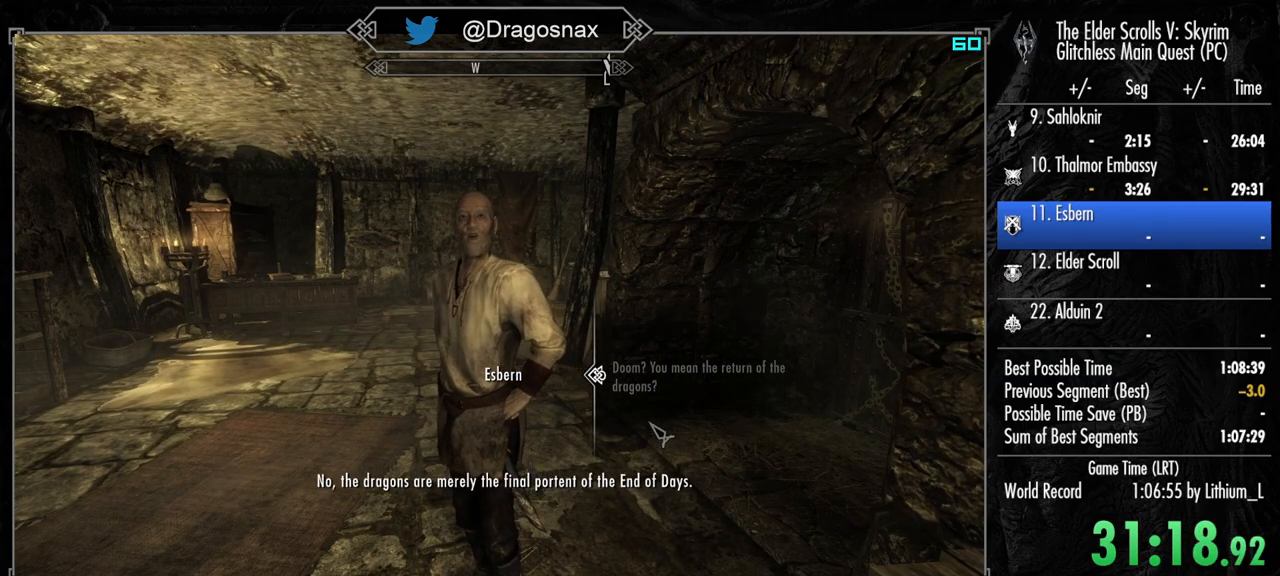
{"keys": [], "mouse": [], "mouse_move": "still", "events": [[33, "e", "down"], [33, "mouse_left", "down"], [83, "mouse_left", "up"], [133, "e", "up"], [217, "e", "down"], [217, "mouse_left", "down"], [317, "e", "up"], [317, "mouse_left", "up"], [350, "mouse_left", "down"], [400, "e", "down"], [450, "mouse_left", "up"], [500, "e", "up"]]}
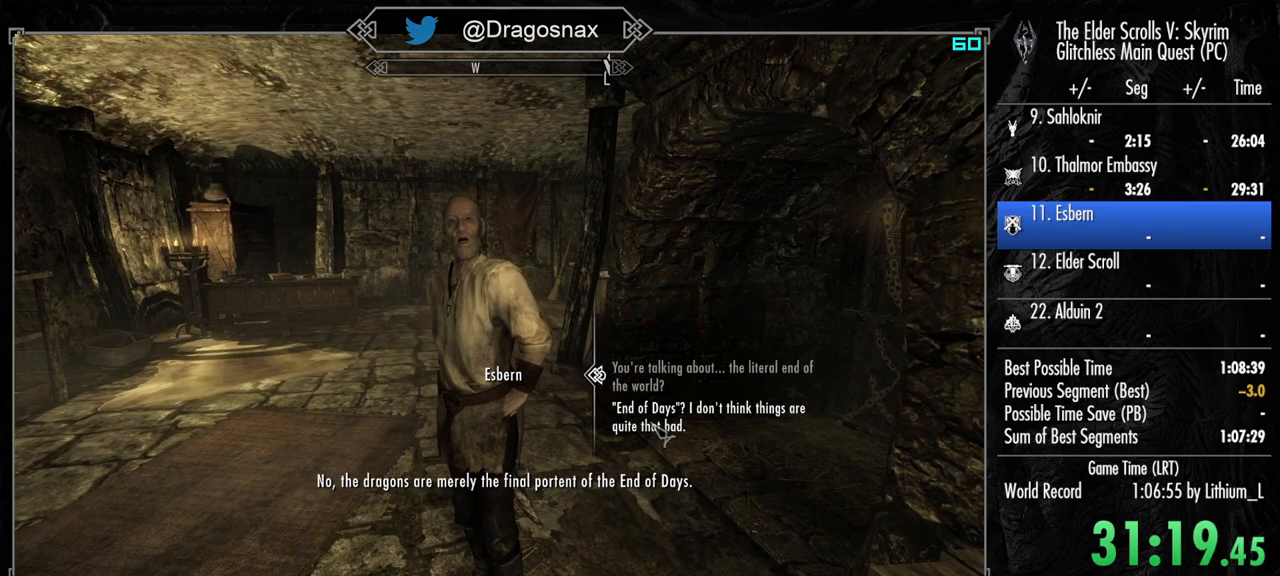
{"keys": [], "mouse": [], "mouse_move": "still", "events": [[50, "mouse_left", "down"], [100, "e", "down"], [150, "mouse_left", "up"], [233, "e", "up"], [233, "mouse_left", "down"], [283, "mouse_left", "up"], [333, "e", "down"], [367, "mouse_left", "down"], [417, "e", "up"], [467, "mouse_left", "up"]]}
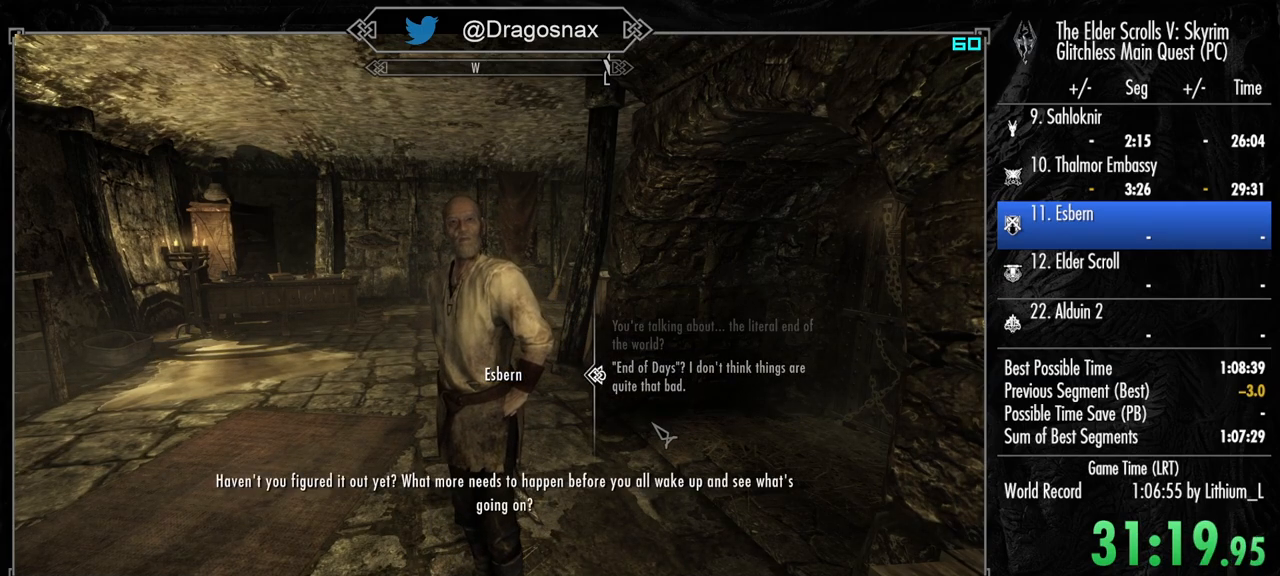
{"keys": ["e"], "mouse": [], "mouse_move": "still", "events": [[17, "e", "down"], [67, "mouse_left", "down"], [117, "e", "up"], [150, "mouse_left", "up"], [200, "e", "down"], [200, "mouse_left", "down"], [300, "e", "up"], [300, "mouse_left", "up"], [383, "mouse_left", "down"], [433, "e", "down"], [483, "mouse_left", "up"]]}
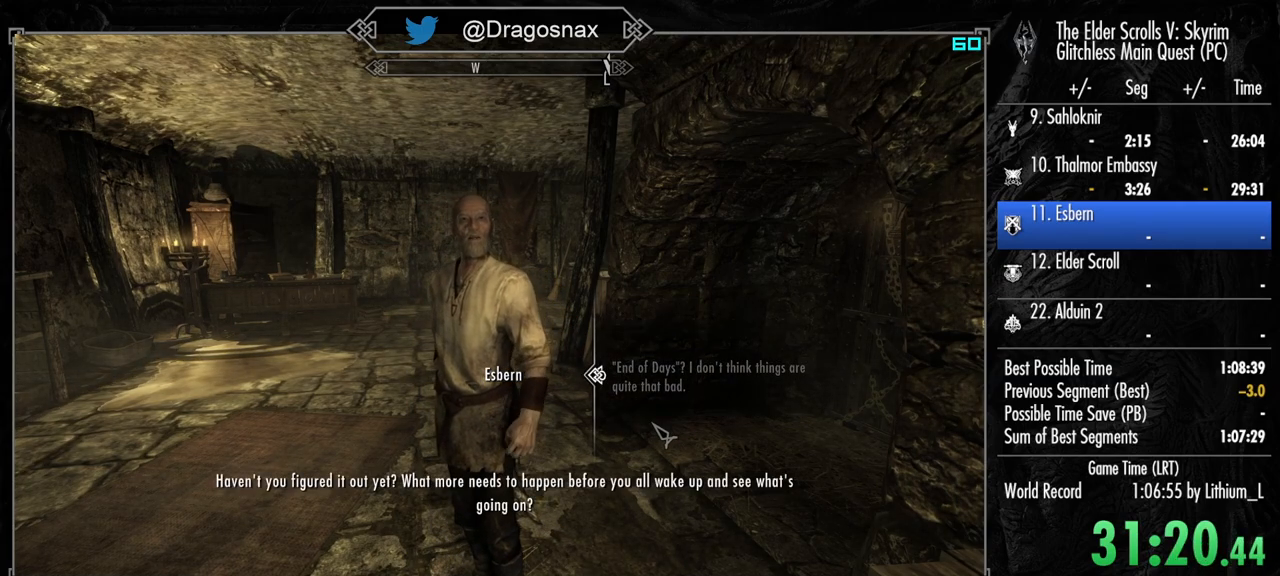
{"keys": ["e"], "mouse": ["left"], "mouse_move": "still", "events": [[33, "e", "up"], [83, "mouse_left", "down"], [117, "e", "down"], [167, "mouse_left", "up"], [217, "e", "up"], [267, "mouse_left", "down"], [317, "e", "down"], [367, "mouse_left", "up"], [400, "e", "up"], [450, "mouse_left", "down"], [500, "e", "down"]]}
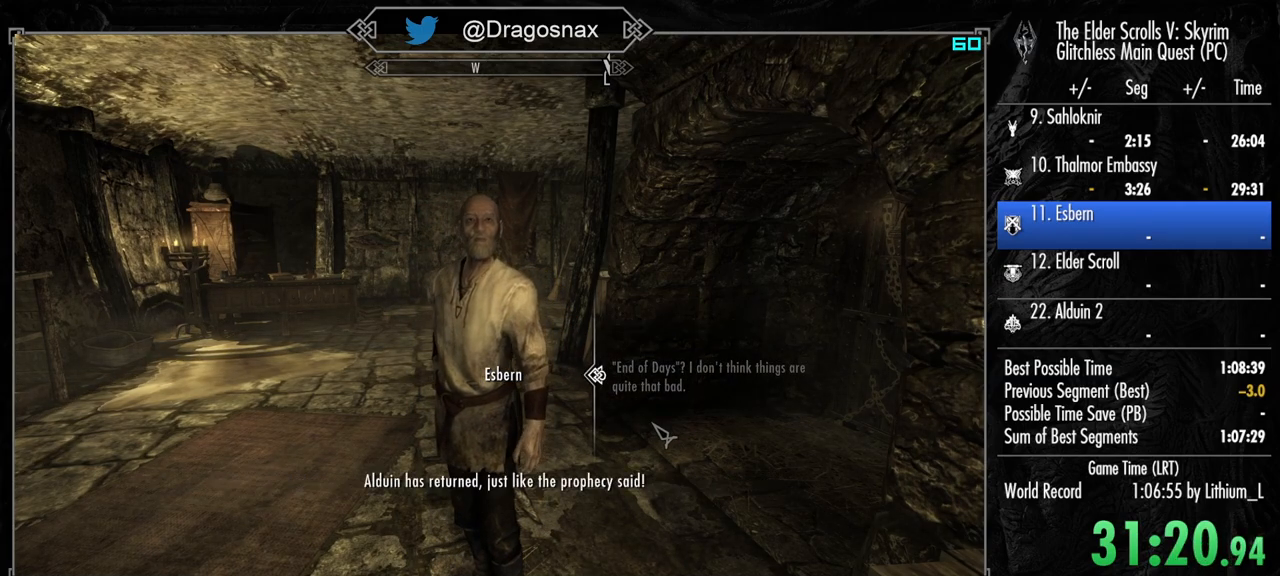
{"keys": [], "mouse": [], "mouse_move": "still", "events": [[50, "mouse_left", "up"], [100, "e", "up"], [133, "mouse_left", "down"], [183, "e", "down"], [233, "mouse_left", "up"], [283, "e", "up"], [333, "mouse_left", "down"], [367, "e", "down"], [417, "mouse_left", "up"], [467, "e", "up"]]}
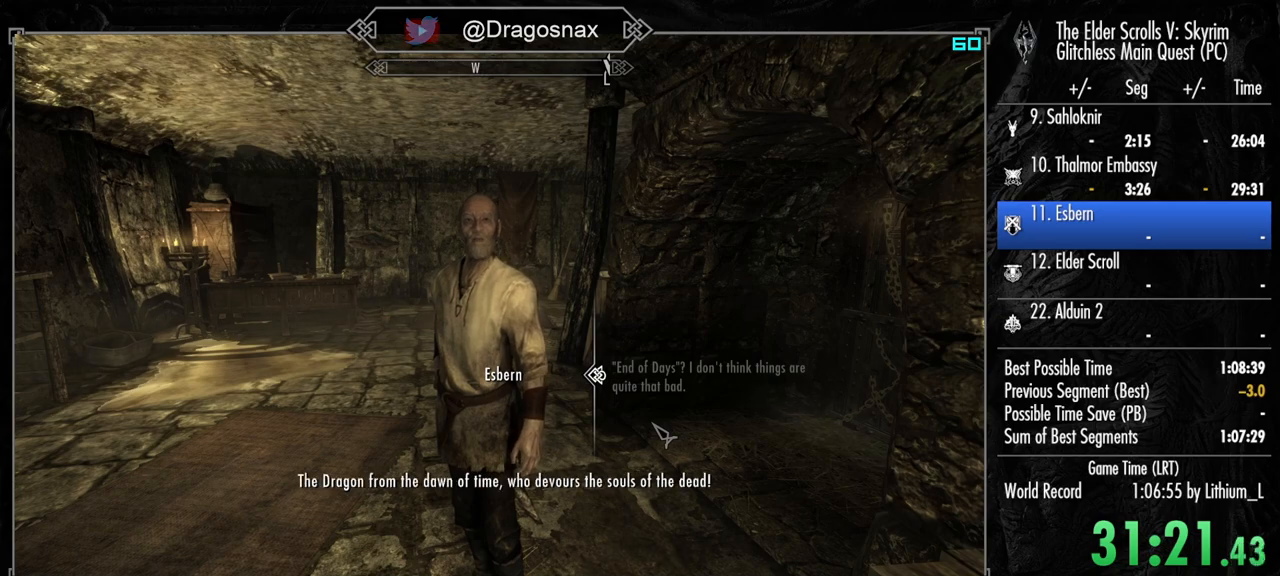
{"keys": ["e"], "mouse": ["left"], "mouse_move": "still", "events": [[17, "mouse_left", "down"], [67, "e", "down"], [150, "mouse_left", "up"], [200, "e", "up"], [200, "mouse_left", "down"], [250, "e", "down"], [300, "mouse_left", "up"], [383, "e", "up"], [433, "mouse_left", "down"], [483, "e", "down"]]}
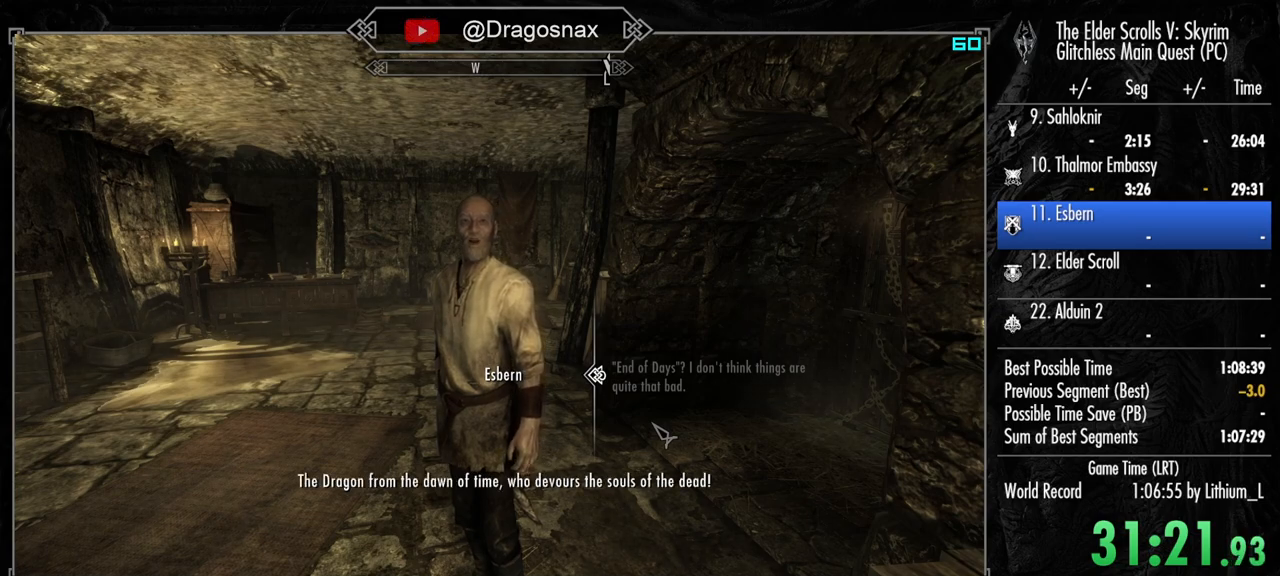
{"keys": [], "mouse": ["left"], "mouse_move": "still", "events": [[33, "mouse_left", "up"], [83, "e", "up"], [133, "mouse_left", "down"], [167, "e", "down"], [217, "mouse_left", "up"], [267, "e", "up"], [317, "mouse_left", "down"], [350, "e", "down"], [400, "mouse_left", "up"], [500, "e", "up"], [500, "mouse_left", "down"]]}